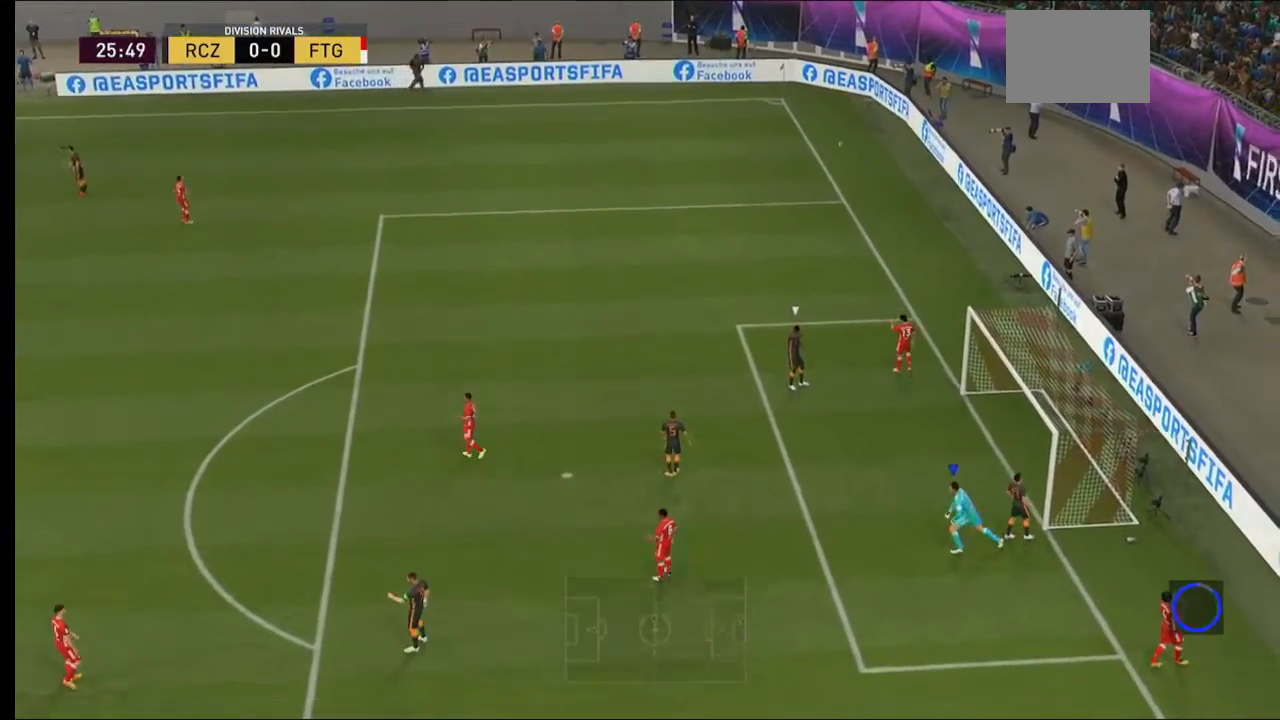
Gameplay with a controller (Xbox layout); each line is a JSON object with the inputs held at the frame after it (dt_ms = milliseconds from this image to that frame). "events" lists button and stick changes between this image and that frame as [ms after this image, input, new state], when the widget could be followed in between. Not read: L3 R3.
{"dt_ms": 500, "buttons": [], "left_stick": "center", "right_stick": "center", "events": [[33, "A", "up"], [100, "A", "down"], [300, "A", "up"]]}
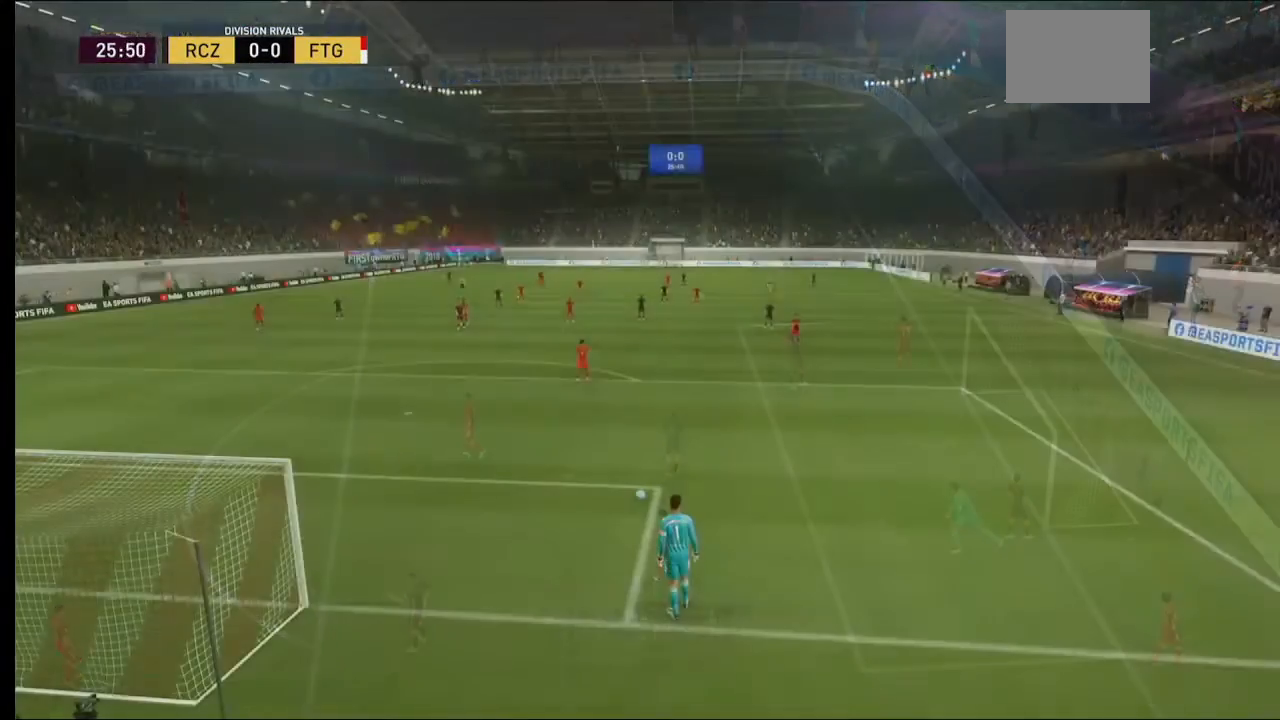
{"dt_ms": 500, "buttons": [], "left_stick": "up-left", "right_stick": "center", "events": [[233, "left_stick", "up"], [267, "A", "down"], [333, "A", "up"], [367, "A", "down"], [400, "A", "up"], [400, "left_stick", "up-left"]]}
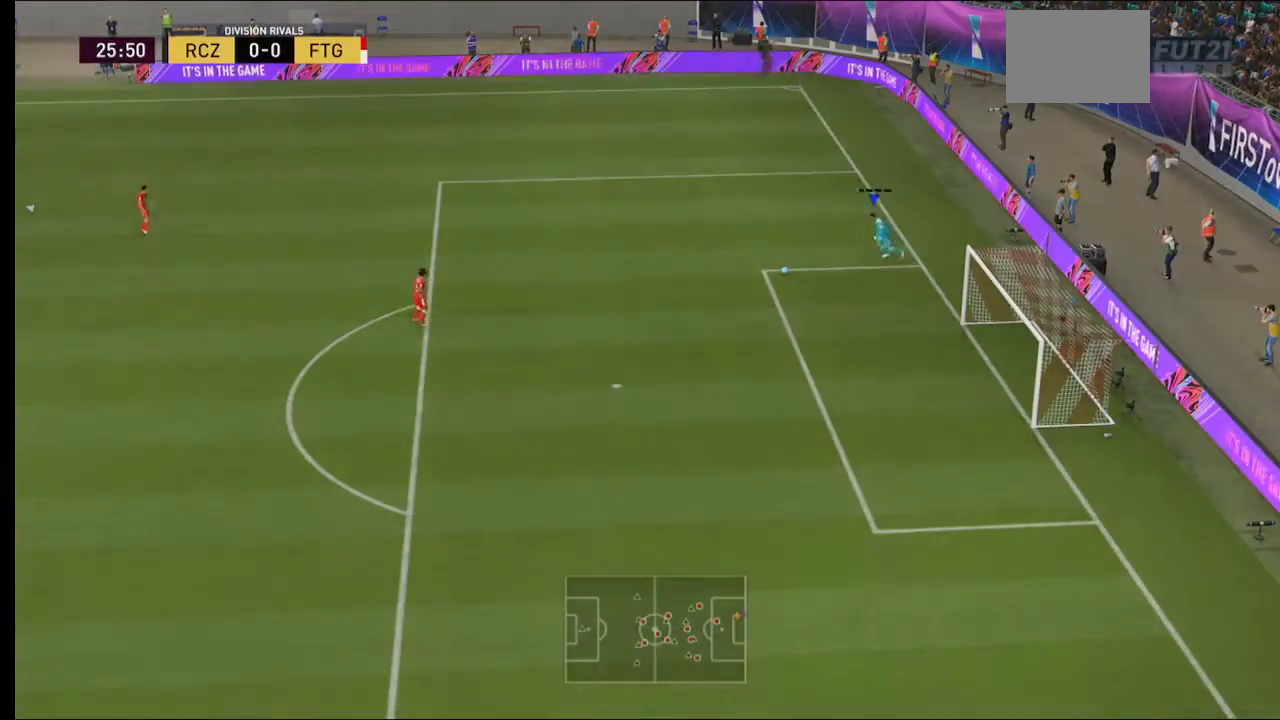
{"dt_ms": 500, "buttons": [], "left_stick": "center", "right_stick": "center", "events": [[133, "left_stick", "center"]]}
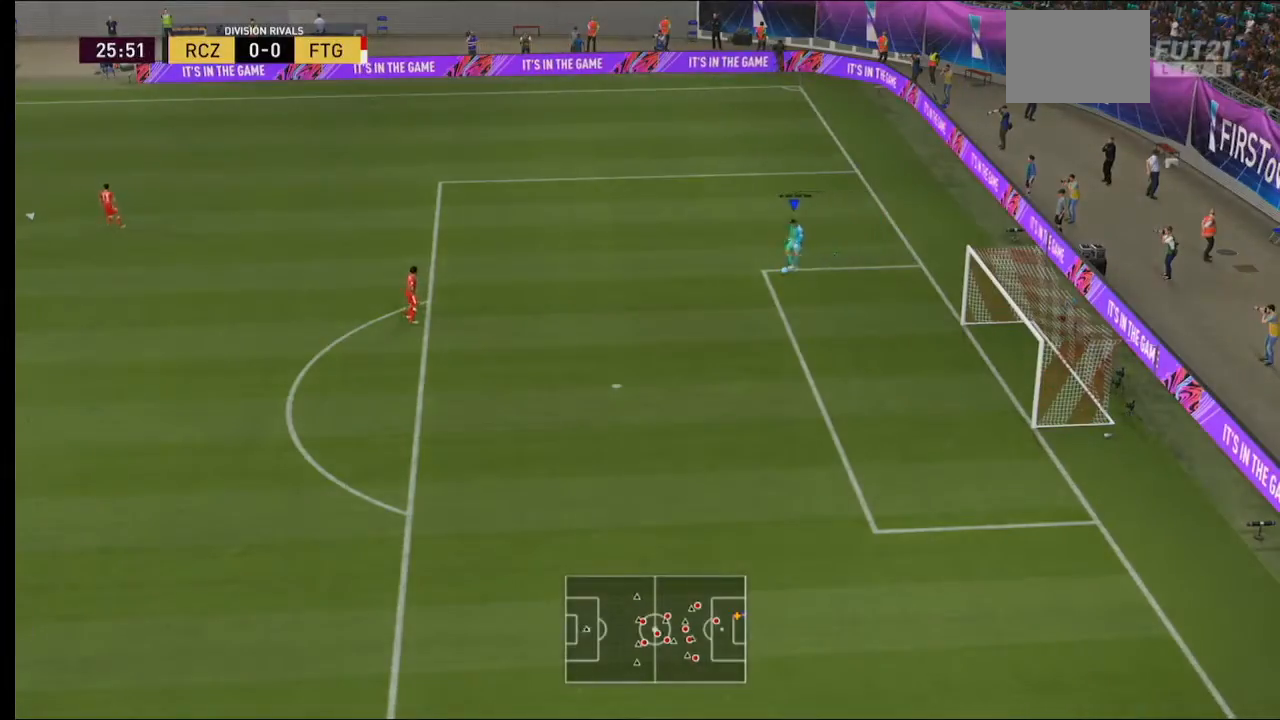
{"dt_ms": 500, "buttons": ["B", "R2"], "left_stick": "down-left", "right_stick": "center", "events": [[333, "R2", "down"], [433, "left_stick", "left"], [500, "B", "down"], [500, "left_stick", "down-left"]]}
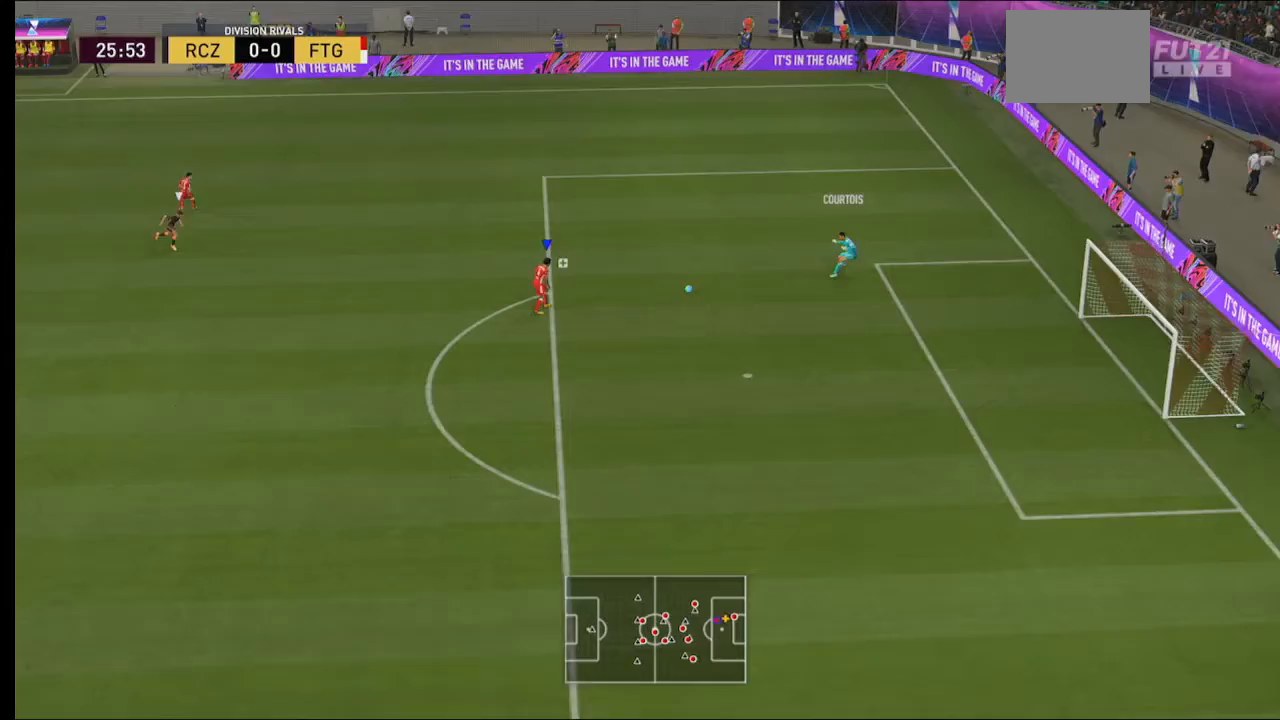
{"dt_ms": 500, "buttons": ["R2"], "left_stick": "down-left", "right_stick": "center", "events": [[133, "B", "up"]]}
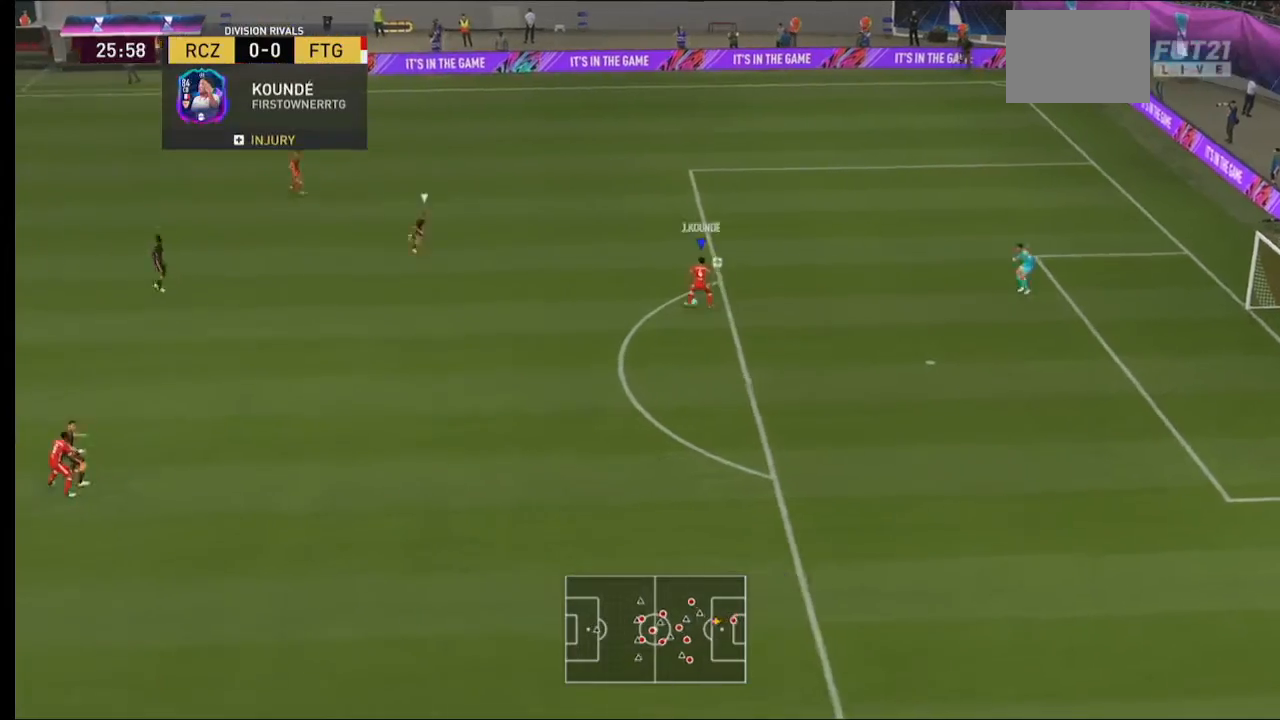
{"dt_ms": 500, "buttons": [], "left_stick": "down-left", "right_stick": "center", "events": [[200, "R2", "up"]]}
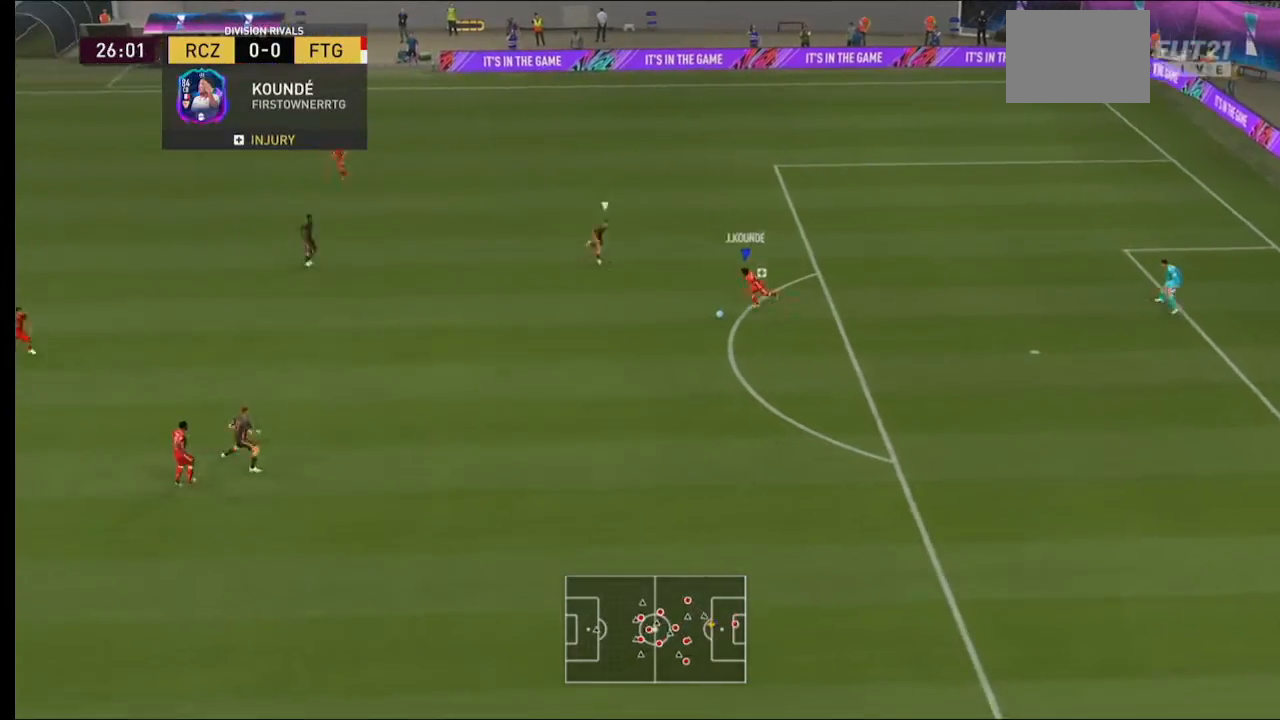
{"dt_ms": 500, "buttons": [], "left_stick": "left", "right_stick": "center", "events": [[33, "A", "down"], [300, "A", "up"], [333, "left_stick", "left"]]}
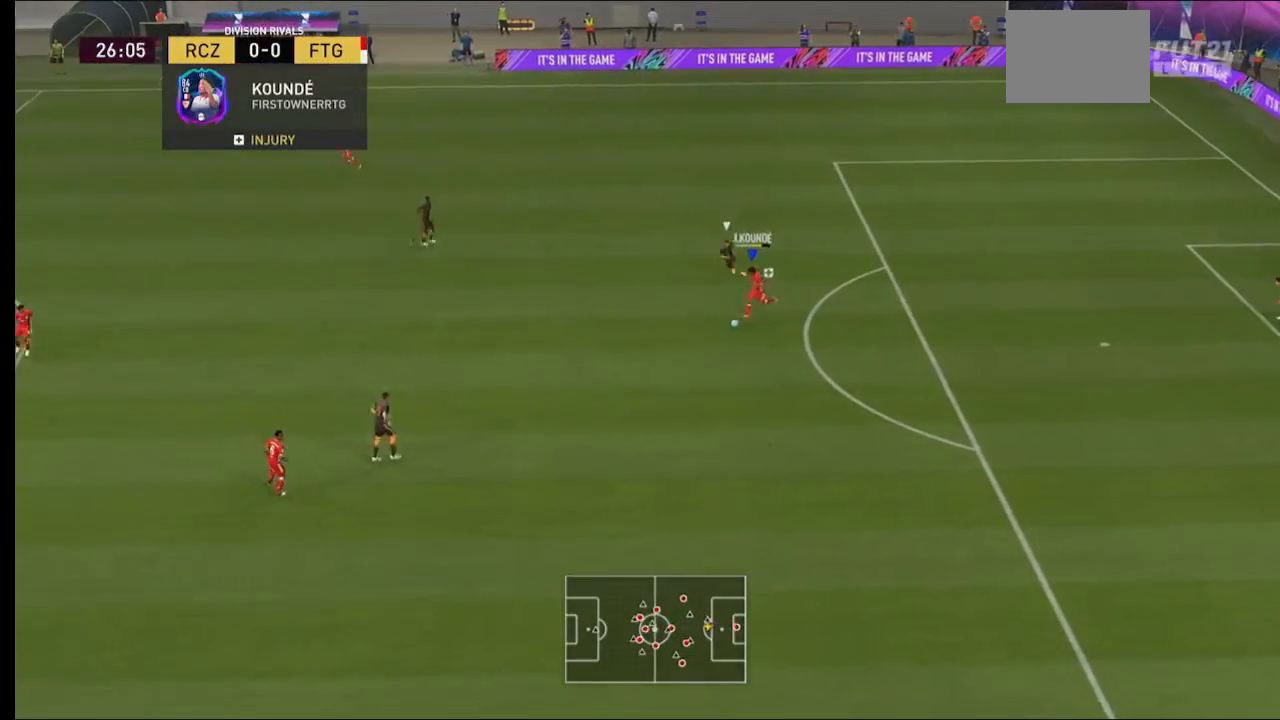
{"dt_ms": 500, "buttons": [], "left_stick": "center", "right_stick": "center", "events": [[433, "left_stick", "center"]]}
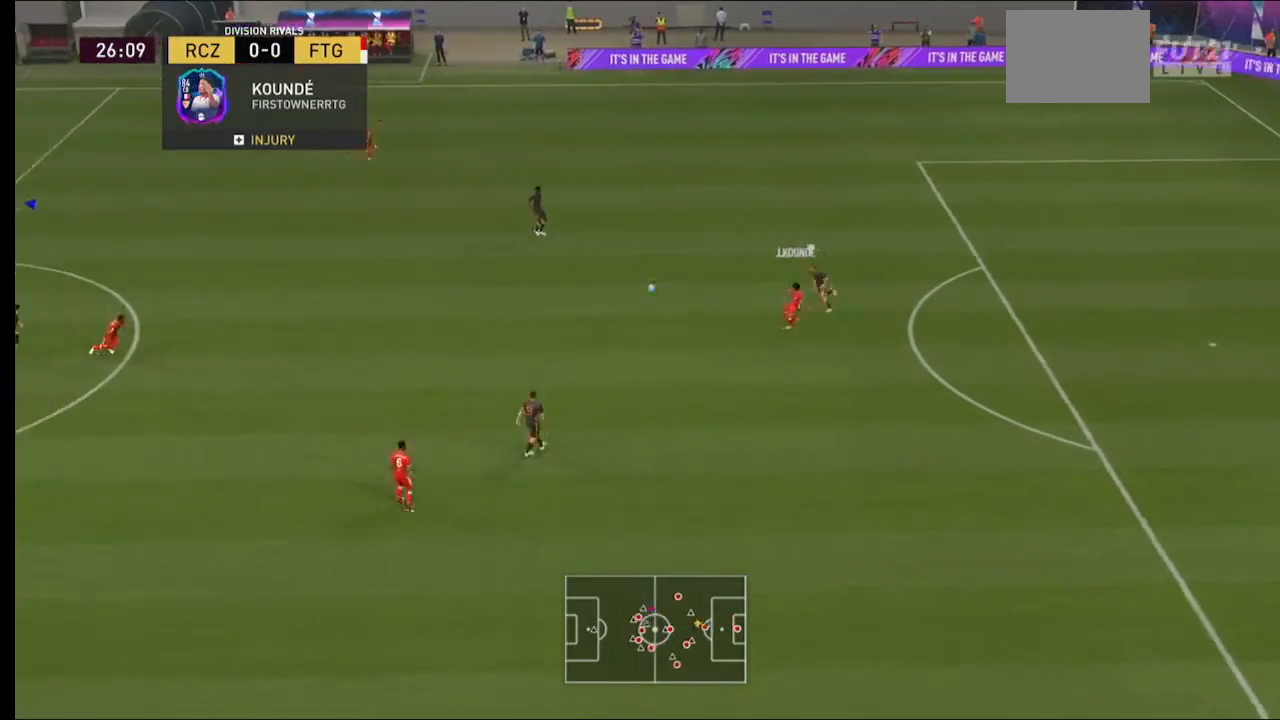
{"dt_ms": 500, "buttons": [], "left_stick": "center", "right_stick": "center", "events": []}
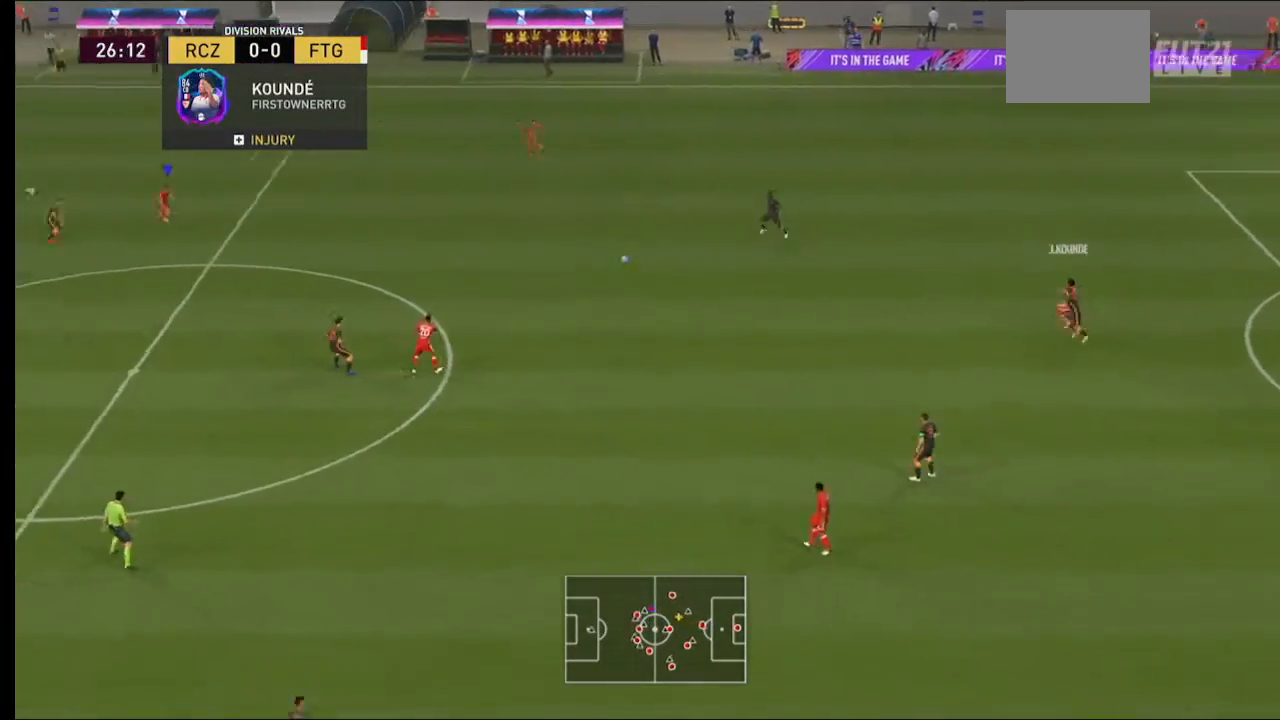
{"dt_ms": 500, "buttons": [], "left_stick": "up-right", "right_stick": "center", "events": [[300, "left_stick", "up-right"]]}
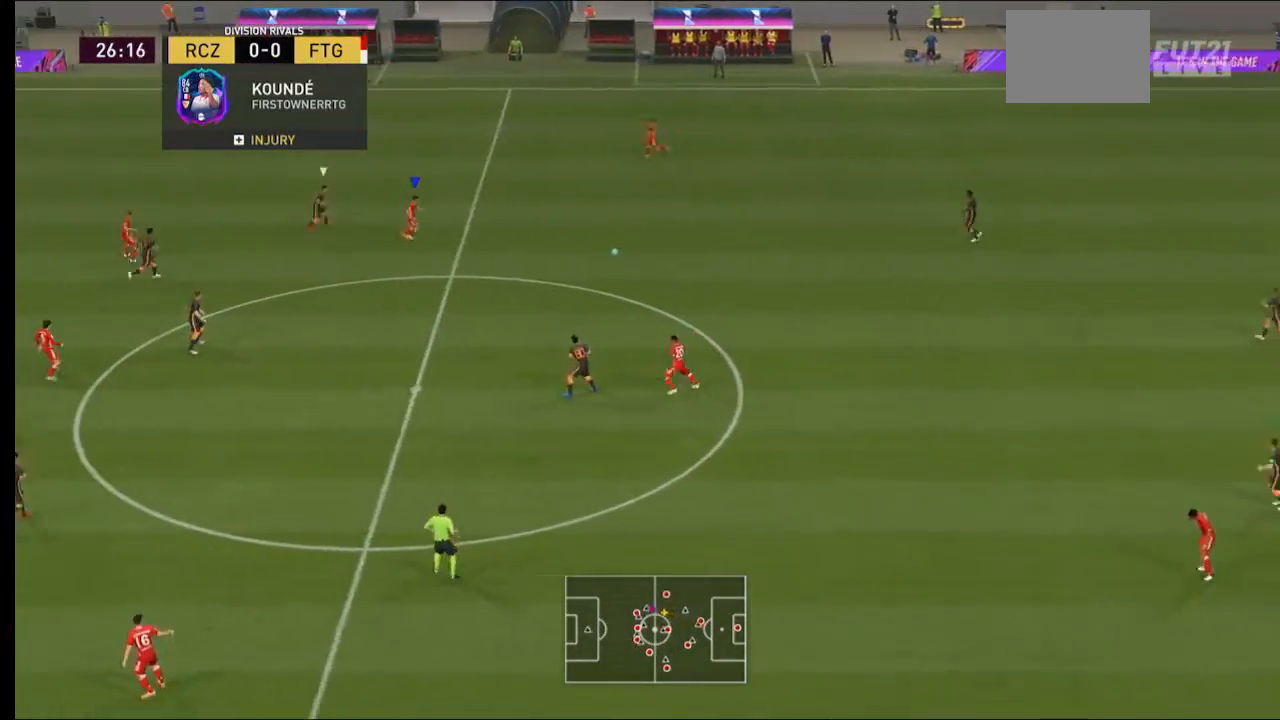
{"dt_ms": 500, "buttons": [], "left_stick": "up-right", "right_stick": "center", "events": []}
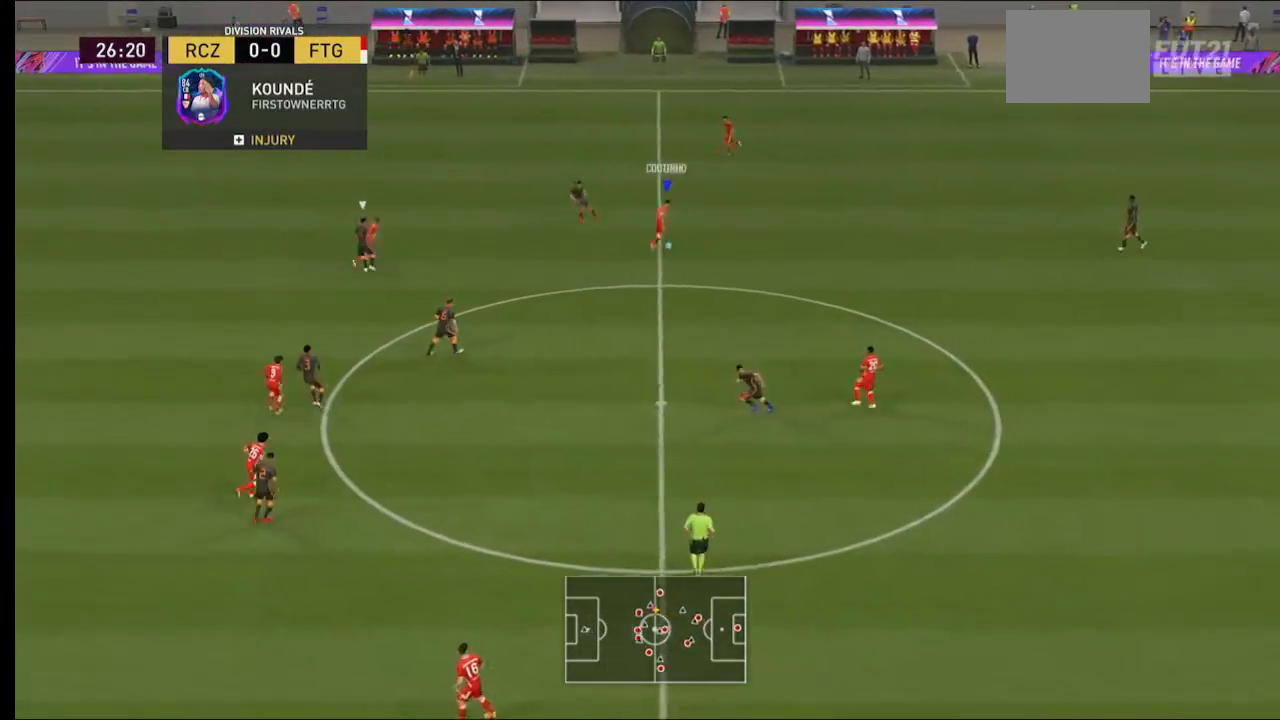
{"dt_ms": 500, "buttons": [], "left_stick": "up", "right_stick": "center", "events": [[133, "left_stick", "up"]]}
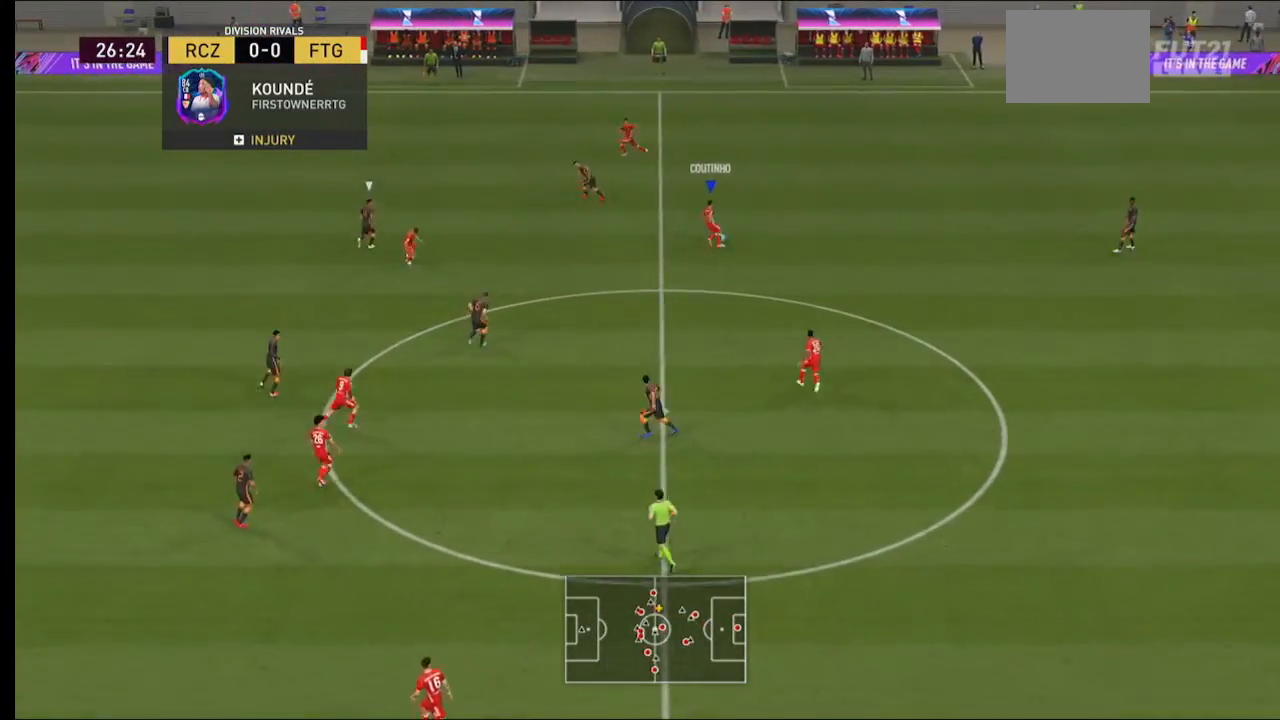
{"dt_ms": 500, "buttons": [], "left_stick": "up", "right_stick": "center", "events": []}
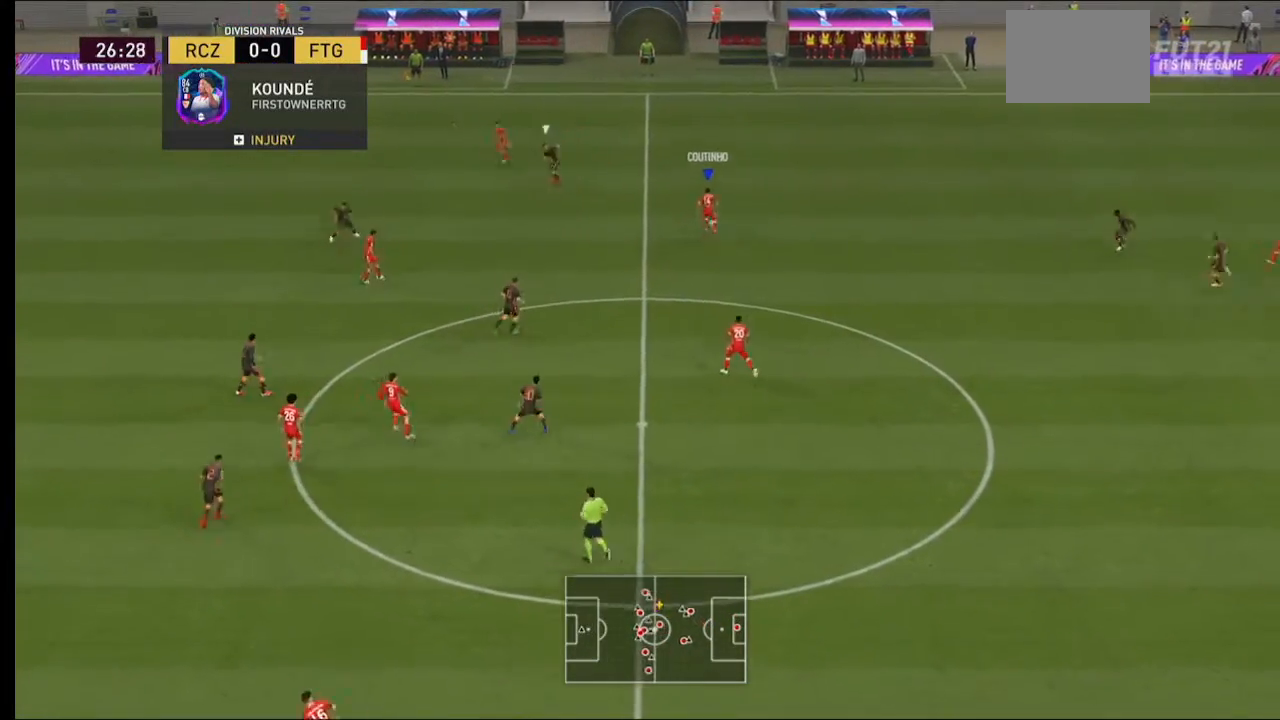
{"dt_ms": 500, "buttons": [], "left_stick": "up-left", "right_stick": "center", "events": [[100, "left_stick", "up-left"], [400, "Y", "down"], [500, "Y", "up"]]}
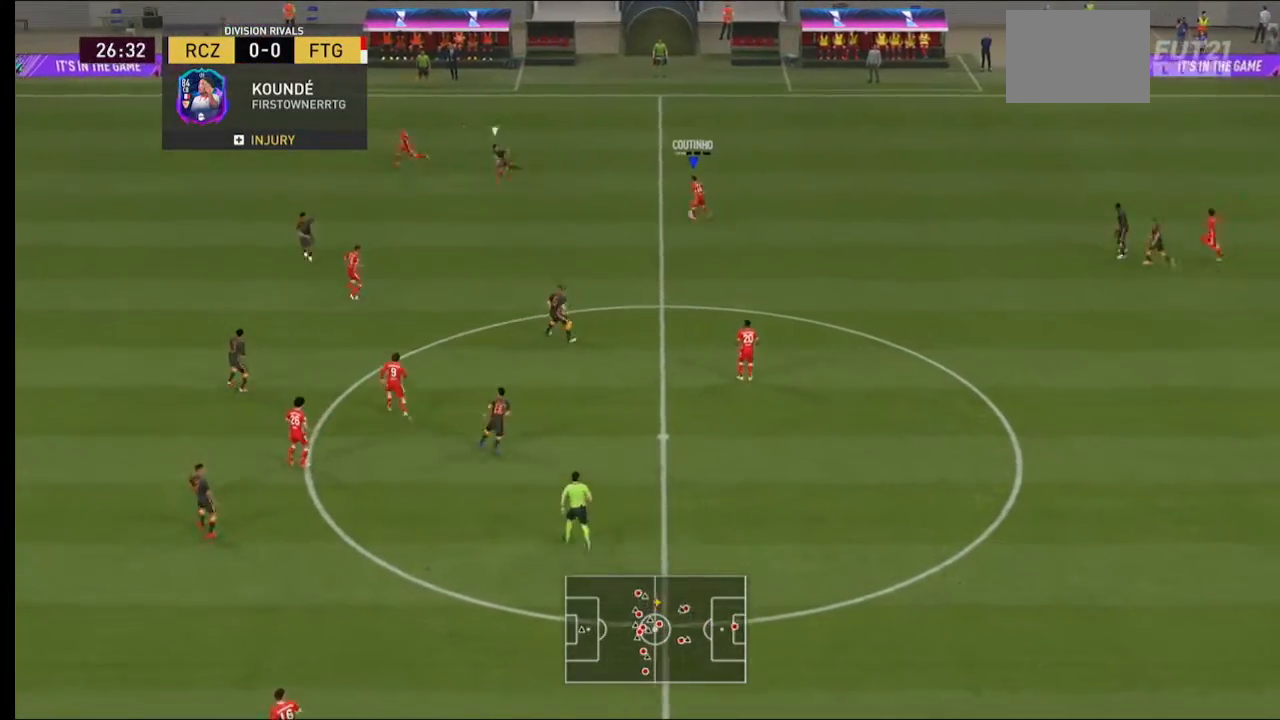
{"dt_ms": 500, "buttons": [], "left_stick": "left", "right_stick": "center", "events": [[333, "left_stick", "left"]]}
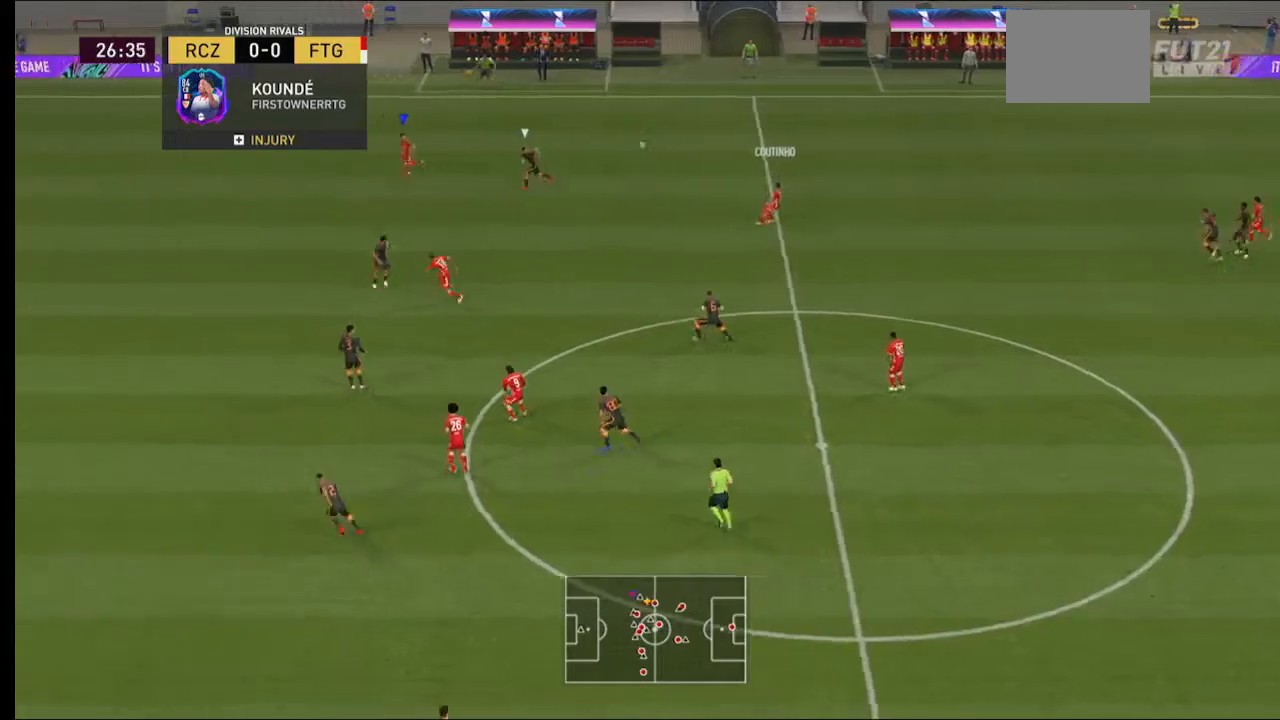
{"dt_ms": 500, "buttons": ["R2"], "left_stick": "left", "right_stick": "center", "events": [[200, "R2", "down"]]}
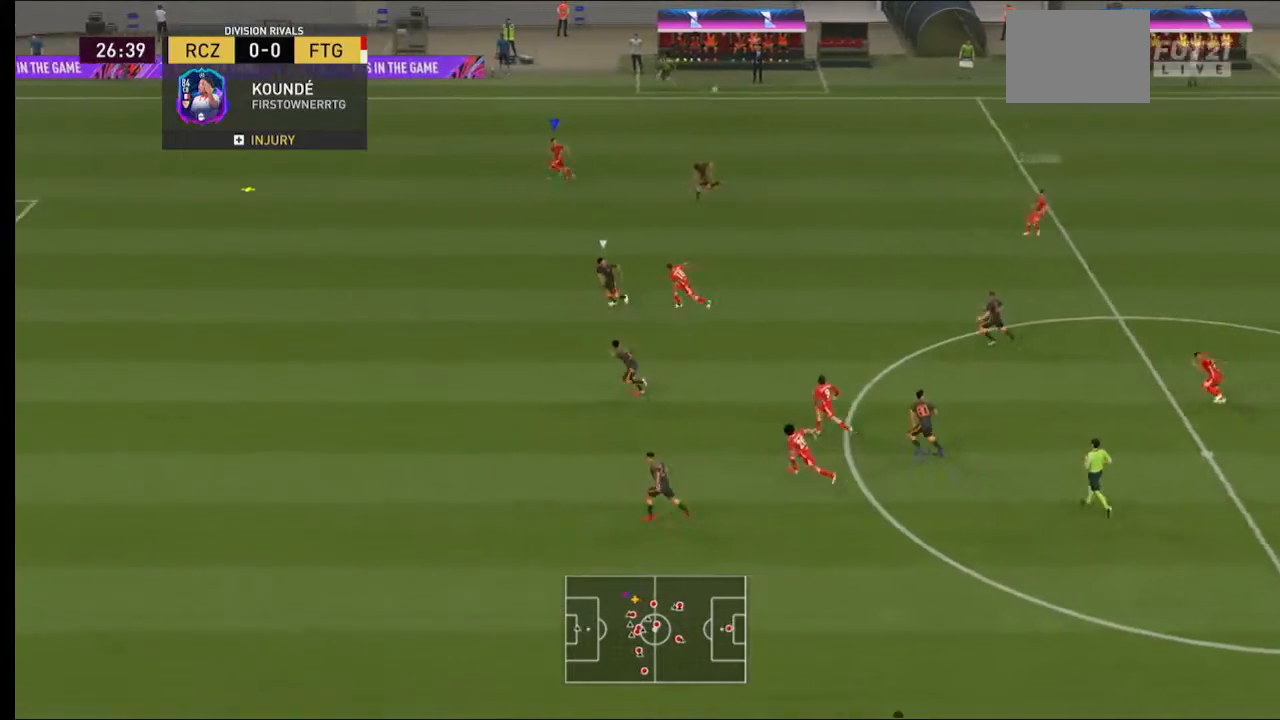
{"dt_ms": 1000, "buttons": ["R2"], "left_stick": "left", "right_stick": "center"}
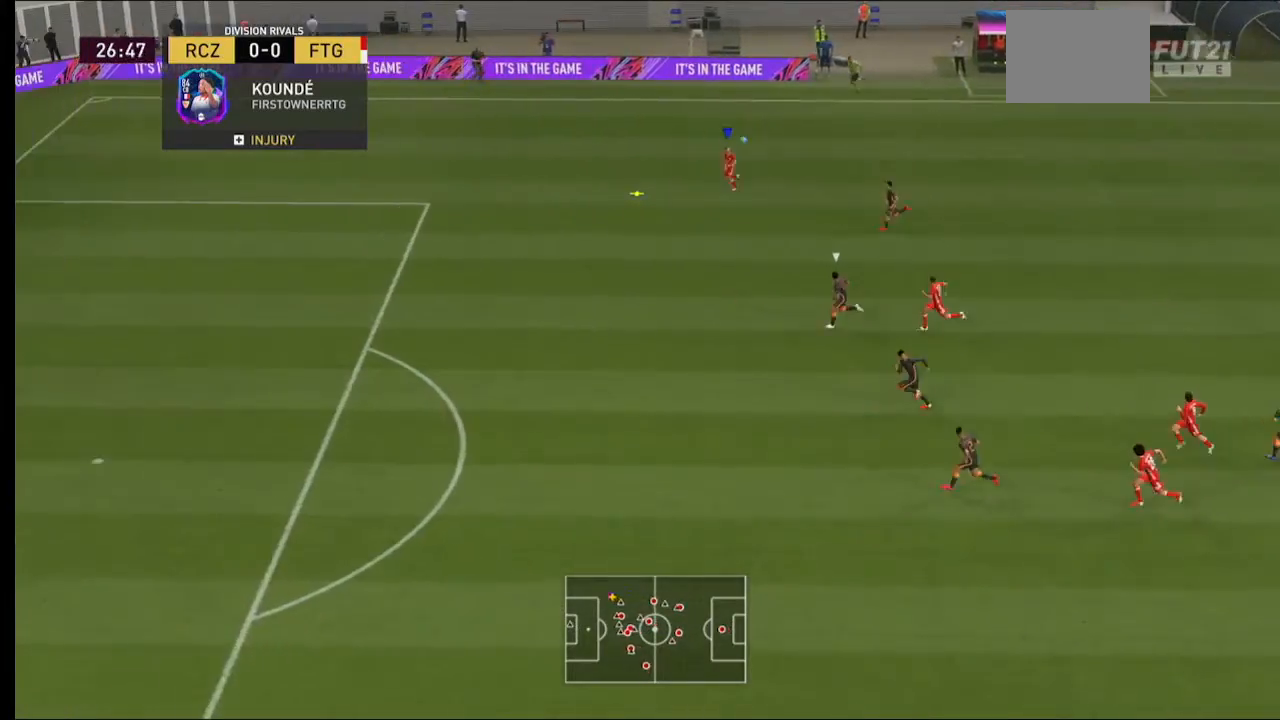
{"dt_ms": 500, "buttons": ["R2"], "left_stick": "left", "right_stick": "center", "events": []}
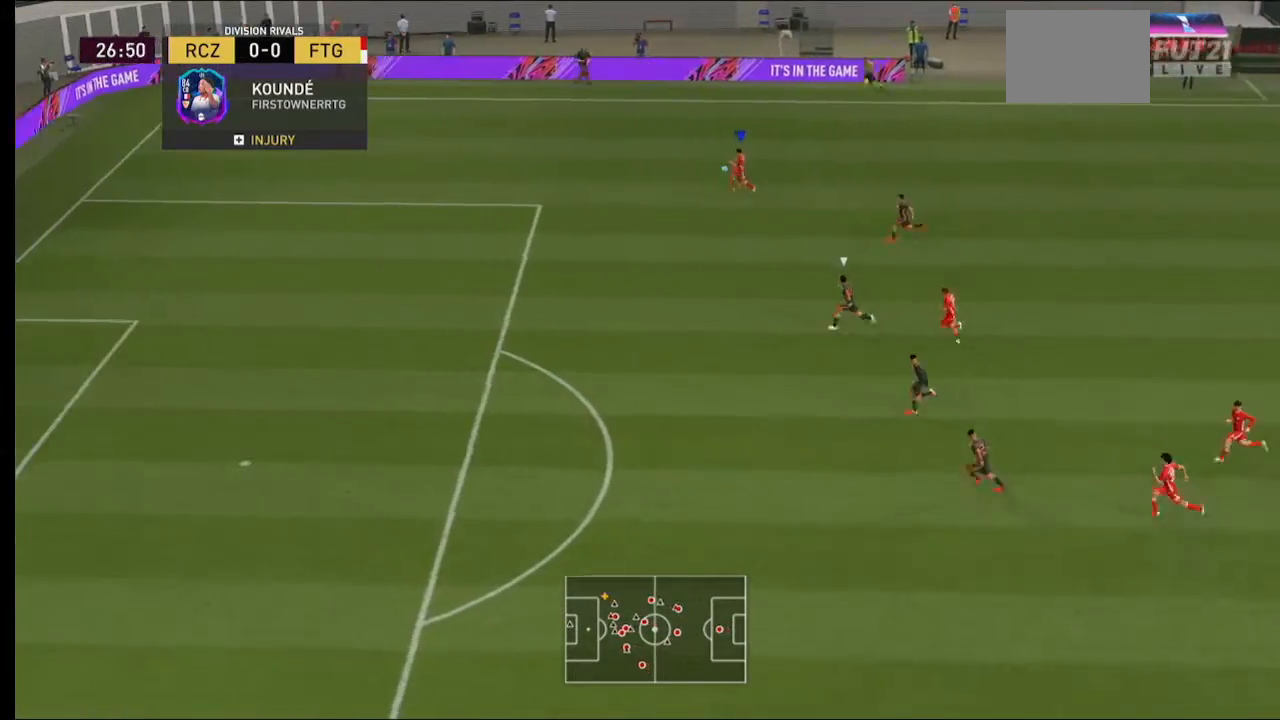
{"dt_ms": 500, "buttons": ["R2"], "left_stick": "left", "right_stick": "center", "events": []}
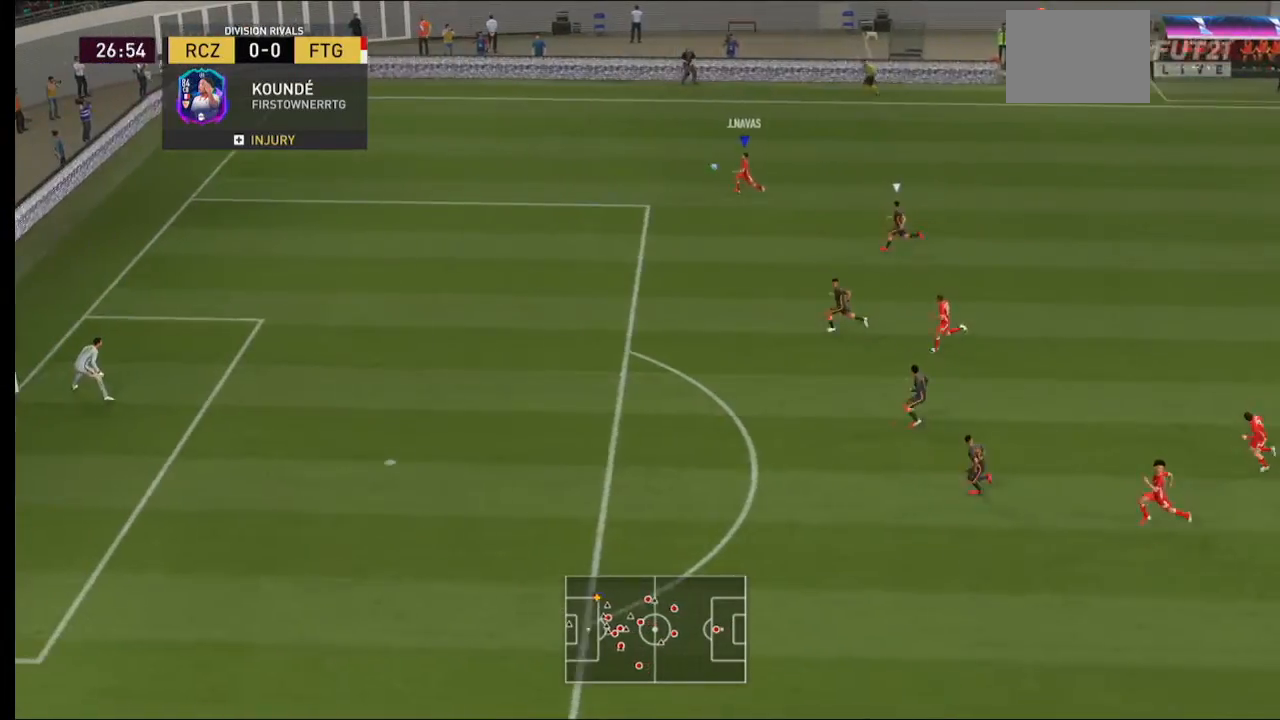
{"dt_ms": 500, "buttons": ["R2"], "left_stick": "down-left", "right_stick": "center", "events": [[300, "left_stick", "down-left"]]}
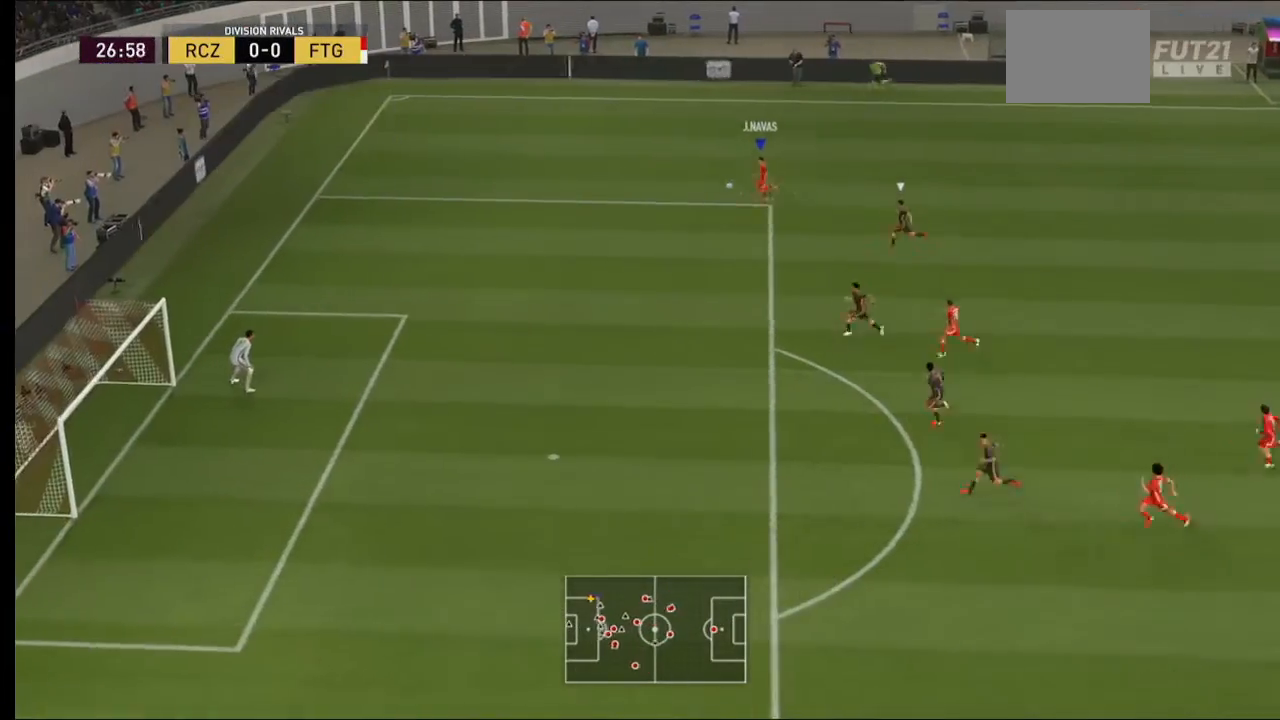
{"dt_ms": 500, "buttons": ["R2"], "left_stick": "down-left", "right_stick": "center", "events": []}
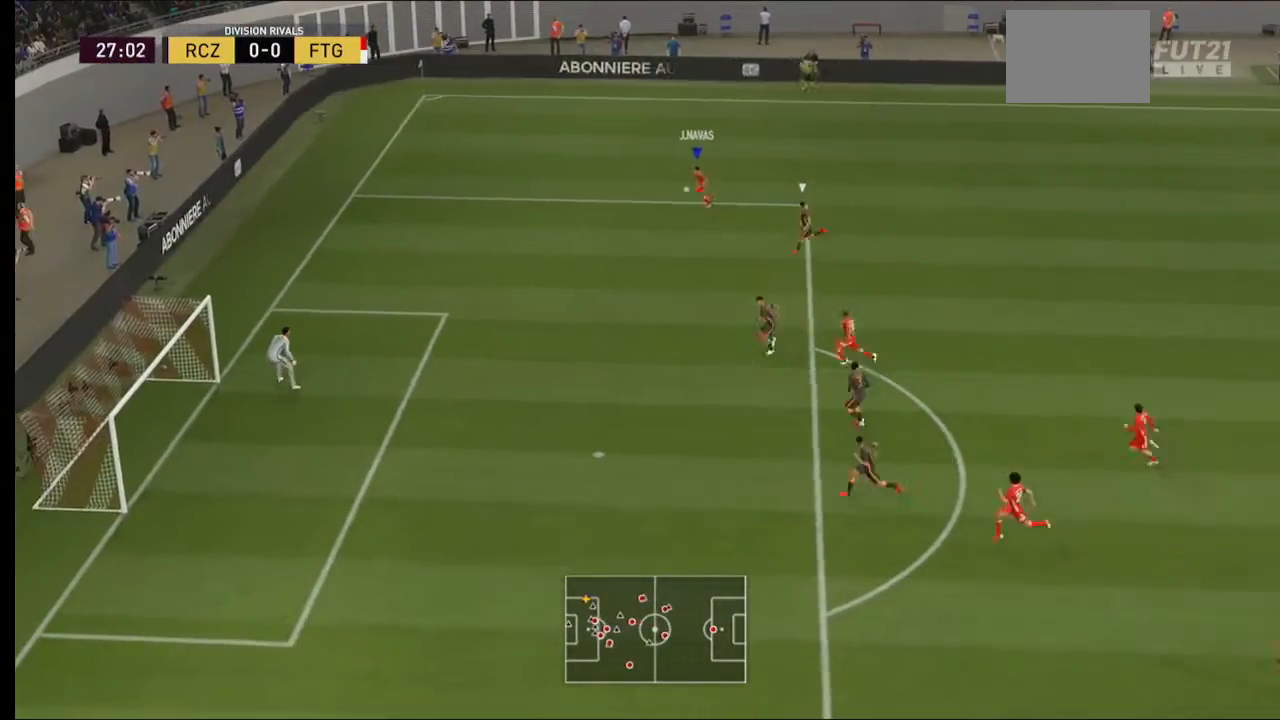
{"dt_ms": 500, "buttons": ["R2"], "left_stick": "down-left", "right_stick": "center", "events": []}
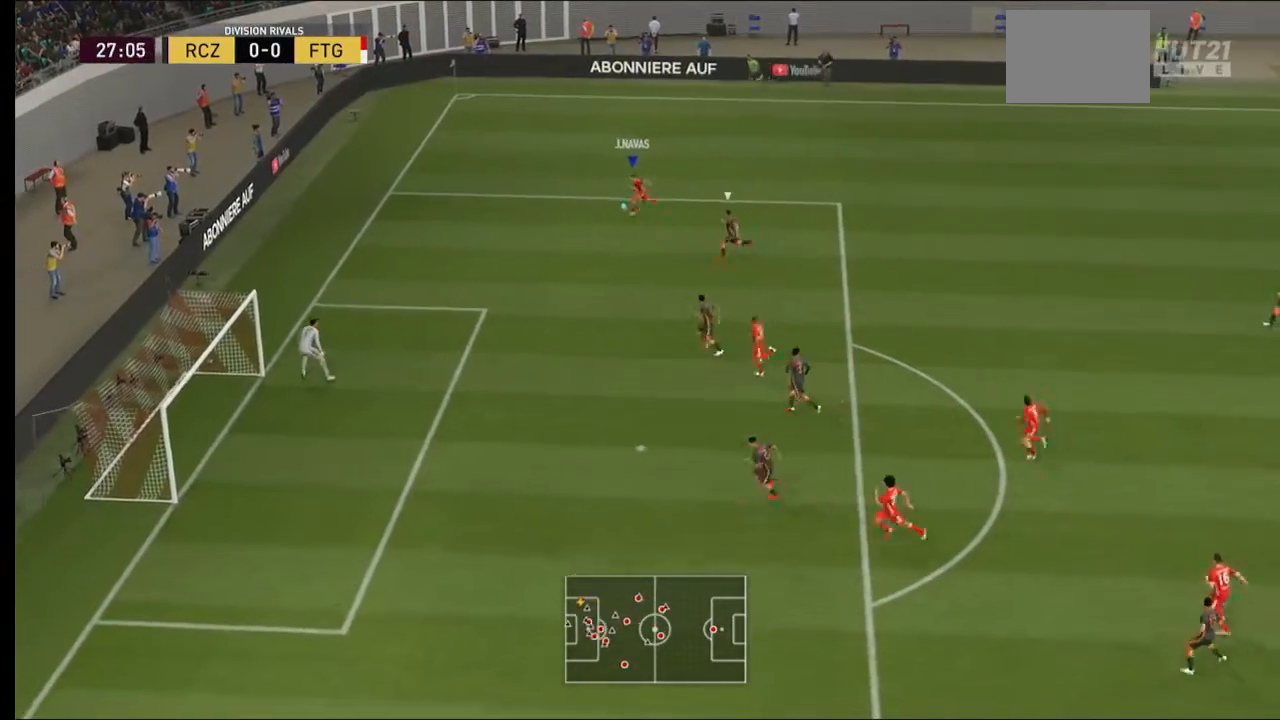
{"dt_ms": 500, "buttons": ["R2"], "left_stick": "down-left", "right_stick": "center", "events": []}
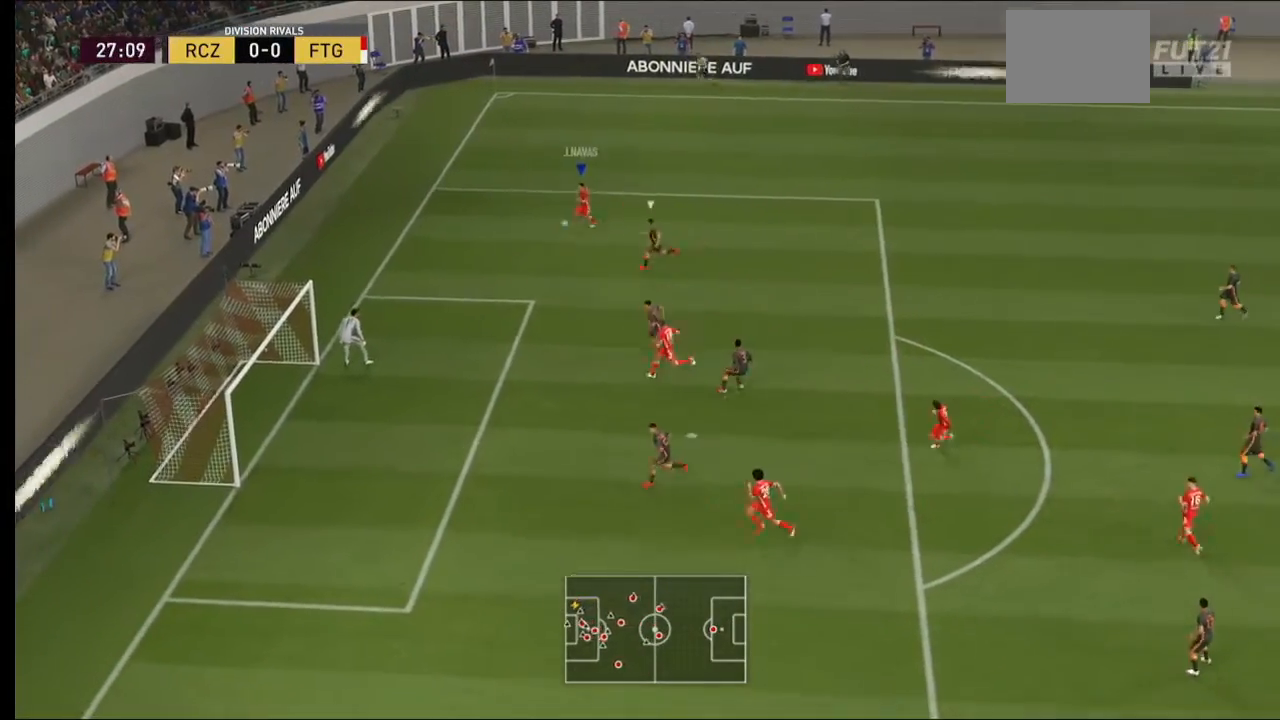
{"dt_ms": 500, "buttons": ["R2"], "left_stick": "down-left", "right_stick": "center", "events": []}
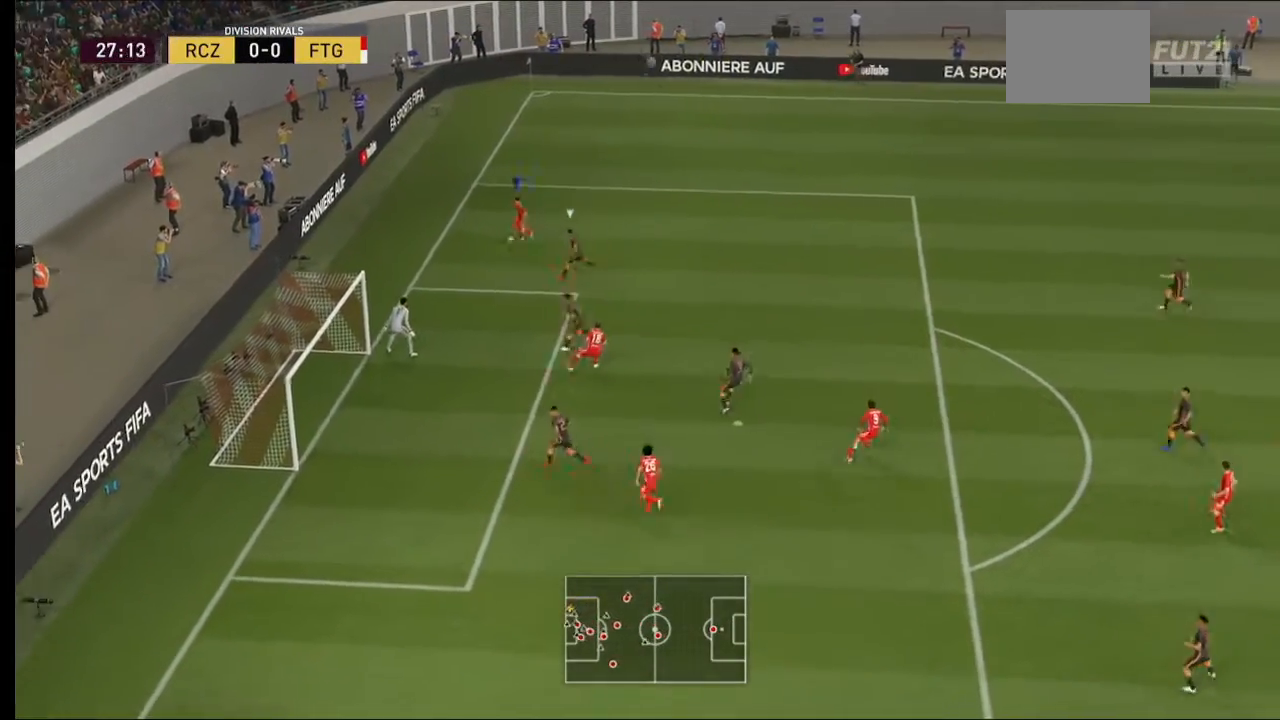
{"dt_ms": 500, "buttons": ["R2"], "left_stick": "down-right", "right_stick": "center", "events": [[200, "A", "down"], [233, "left_stick", "down"], [400, "A", "up"], [500, "left_stick", "down-right"]]}
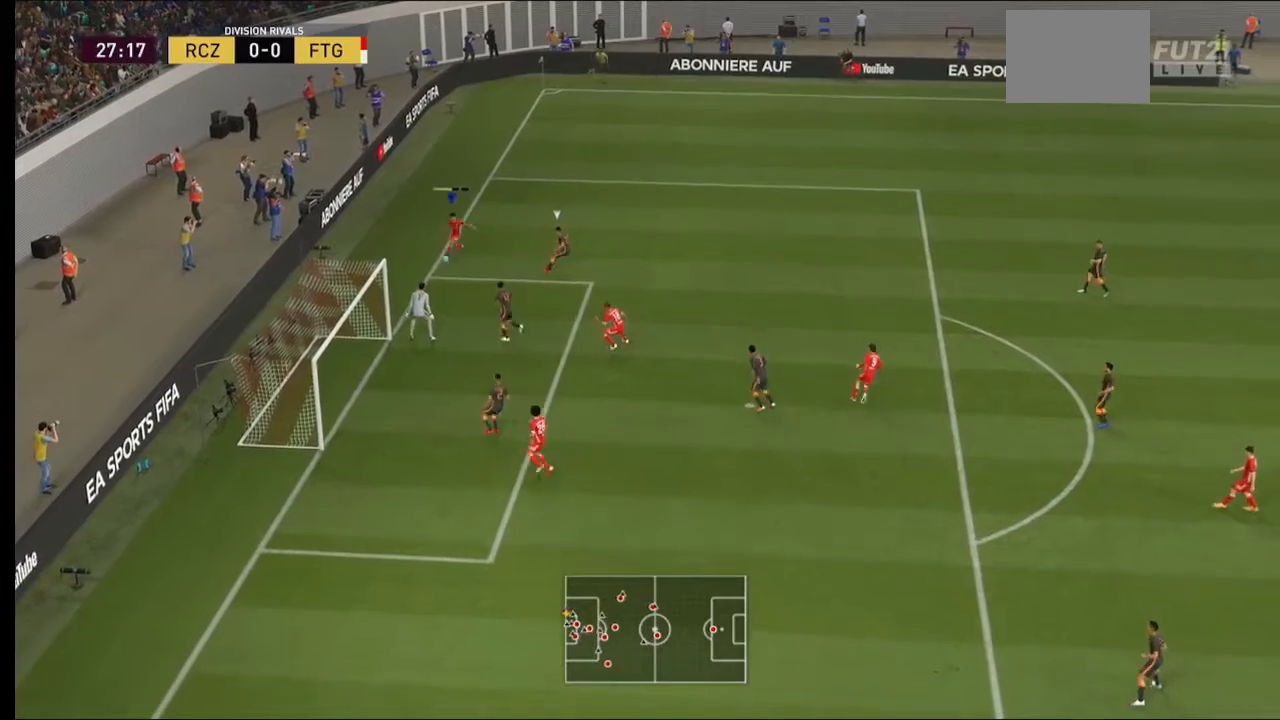
{"dt_ms": 500, "buttons": [], "left_stick": "down-right", "right_stick": "center", "events": [[333, "R2", "up"]]}
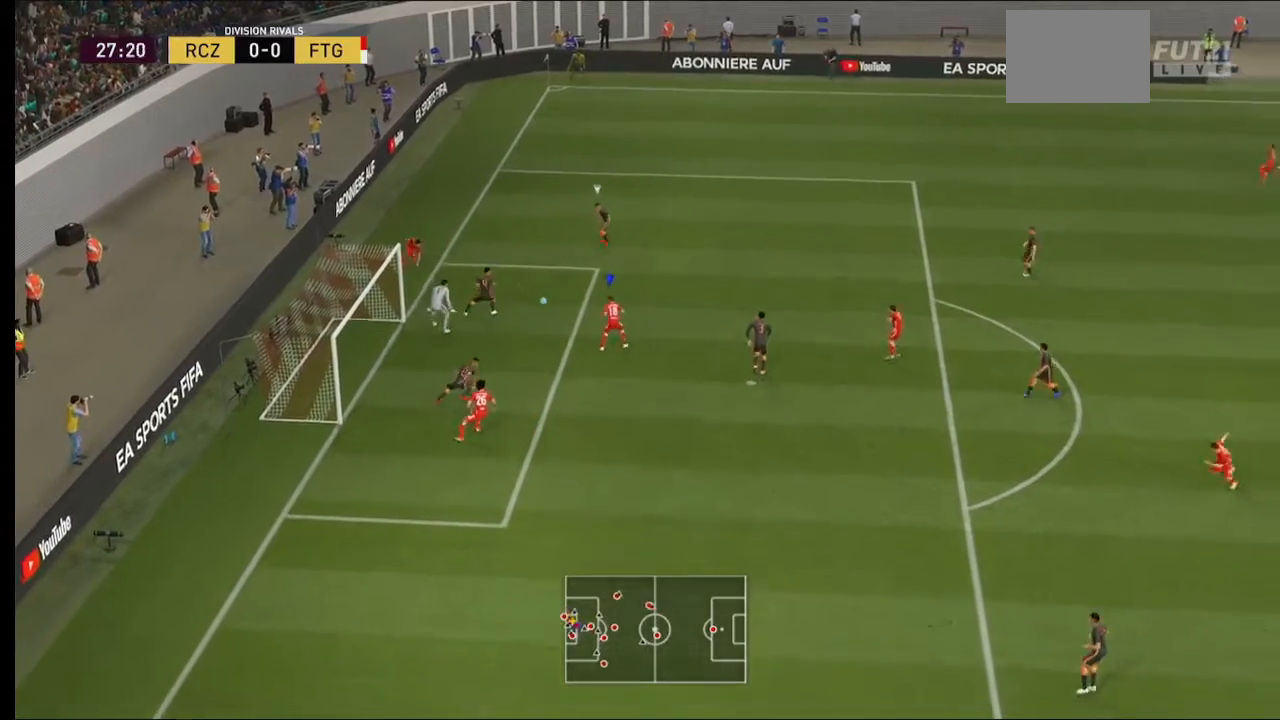
{"dt_ms": 500, "buttons": [], "left_stick": "down", "right_stick": "center", "events": [[133, "left_stick", "down"]]}
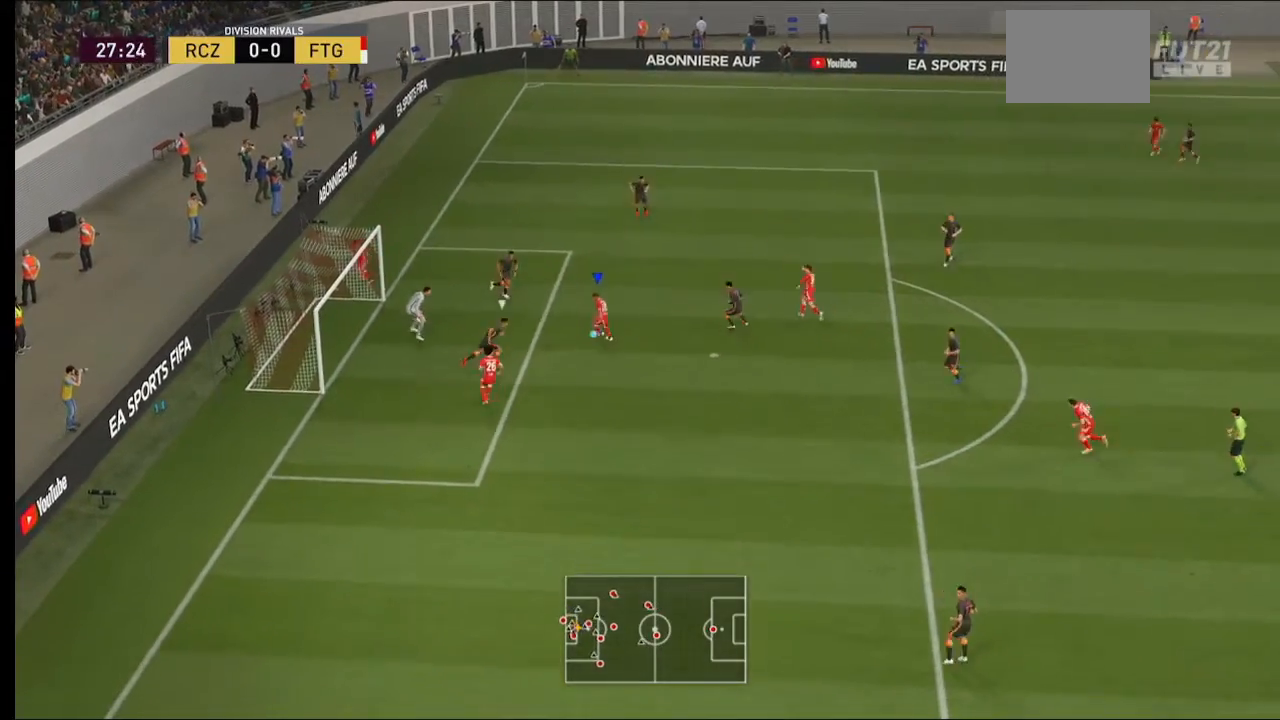
{"dt_ms": 500, "buttons": ["B"], "left_stick": "up-left", "right_stick": "center", "events": [[100, "left_stick", "up"], [333, "left_stick", "up-left"], [433, "B", "down"]]}
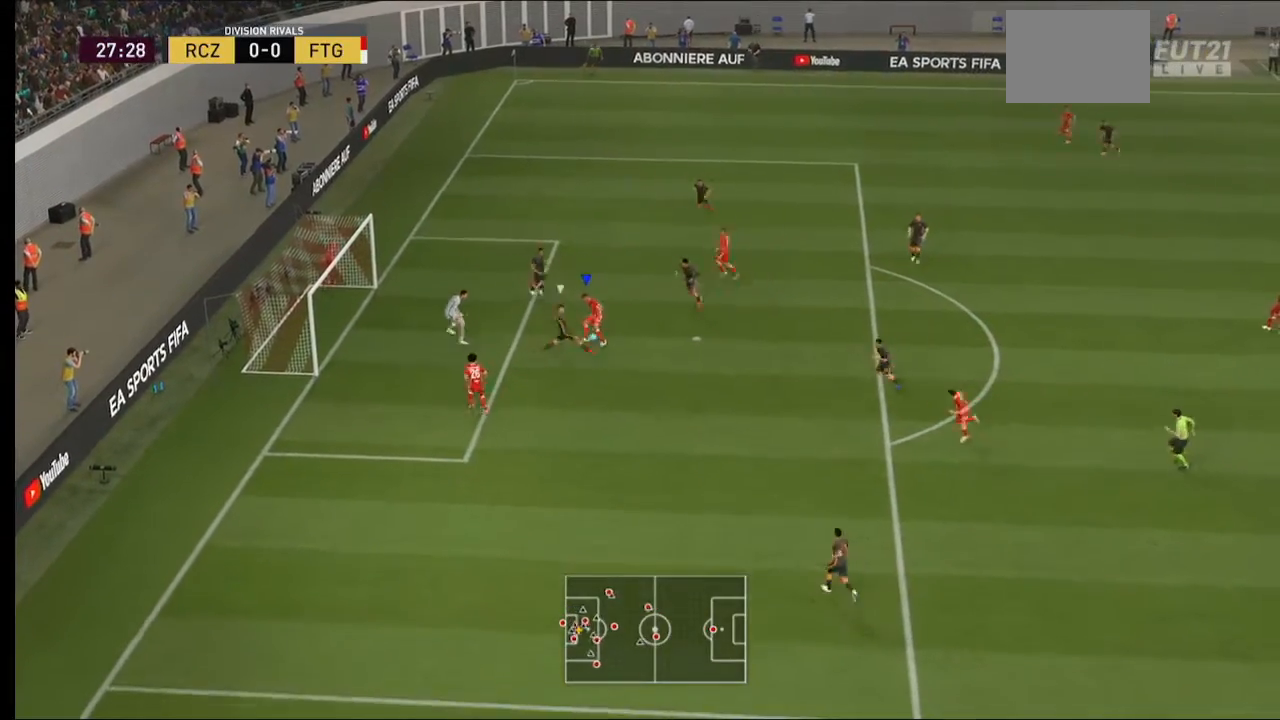
{"dt_ms": 500, "buttons": [], "left_stick": "left", "right_stick": "center", "events": [[133, "B", "up"], [433, "left_stick", "left"]]}
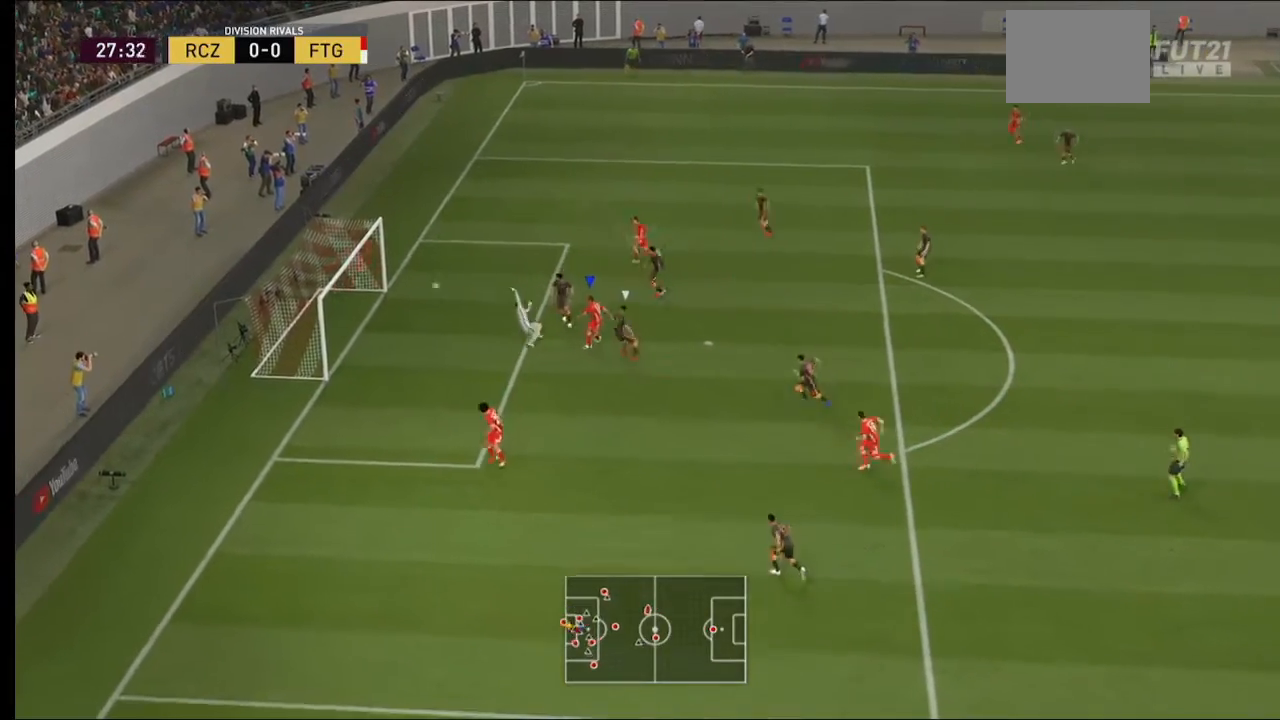
{"dt_ms": 500, "buttons": ["B"], "left_stick": "down-left", "right_stick": "center", "events": [[233, "left_stick", "down-left"], [333, "B", "down"]]}